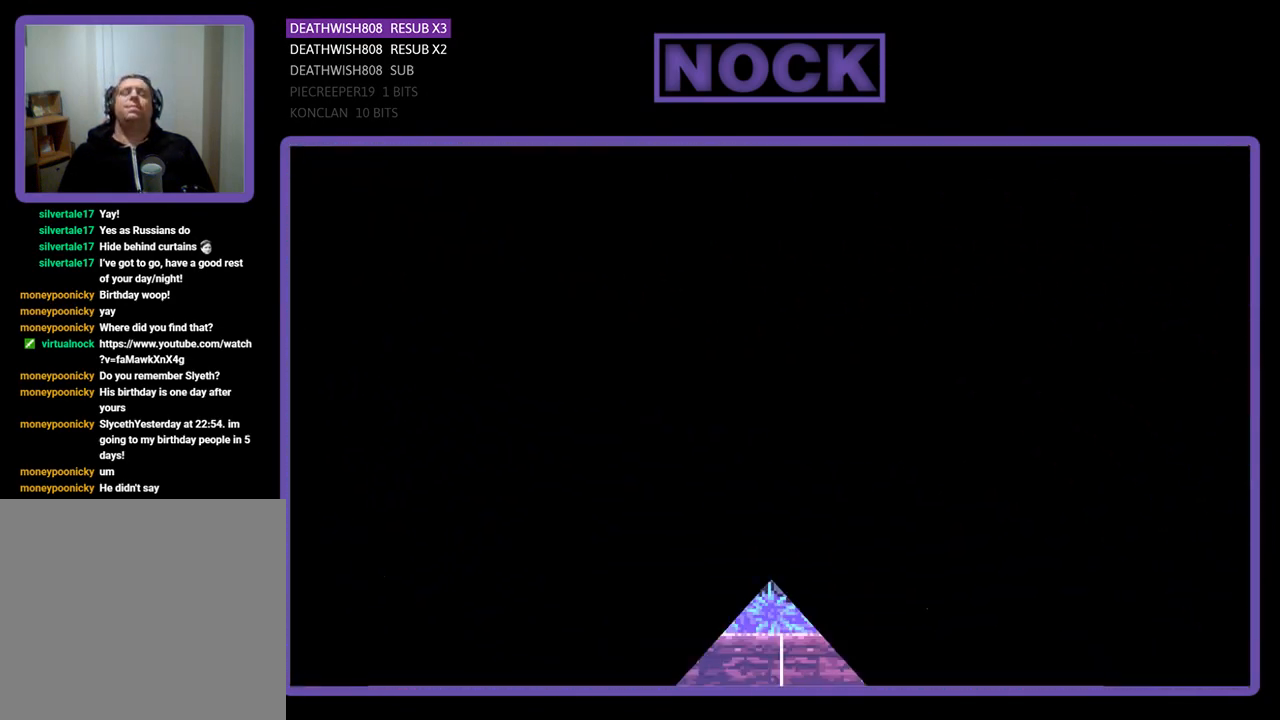
Gameplay with a controller (PlayStation layout); each line is a JSON object with the inputs held at the frame after it. "events" lists button and stick changes between this image and that frame as [ms after this image, input, new state], when the widget could be followed in between. Not read: right_stick.
{"buttons": ["R2"], "left_stick": "center", "events": [[500, "R2", "down"]]}
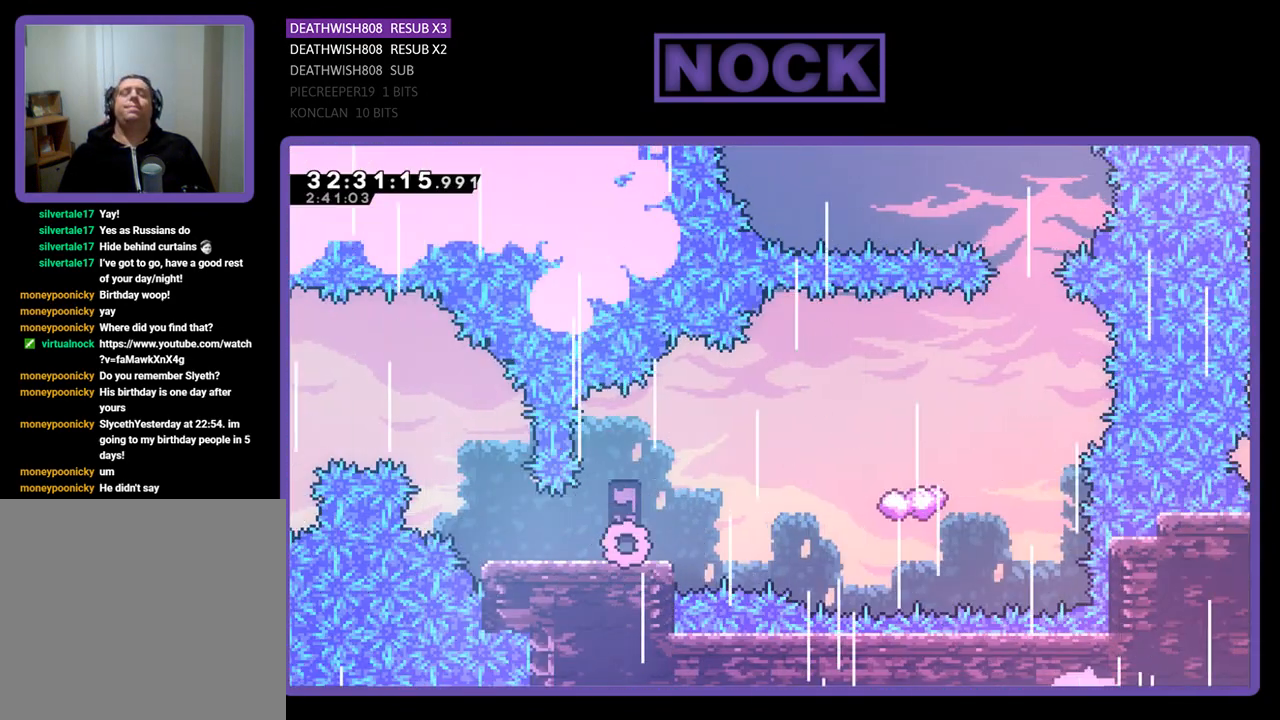
{"buttons": ["CROSS", "R2", "DPAD_RIGHT"], "left_stick": "center", "events": [[100, "DPAD_RIGHT", "down"], [433, "CROSS", "down"]]}
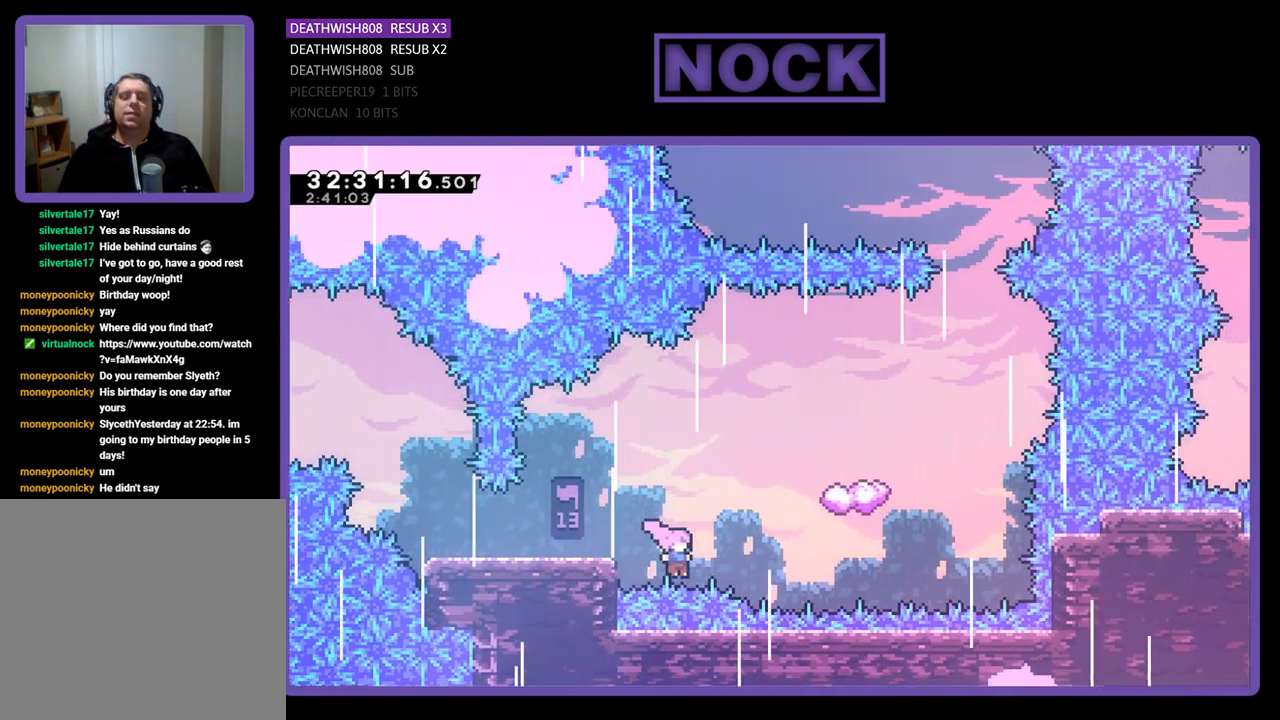
{"buttons": [], "left_stick": "center", "events": [[333, "DPAD_RIGHT", "up"], [400, "CROSS", "up"], [400, "R2", "up"]]}
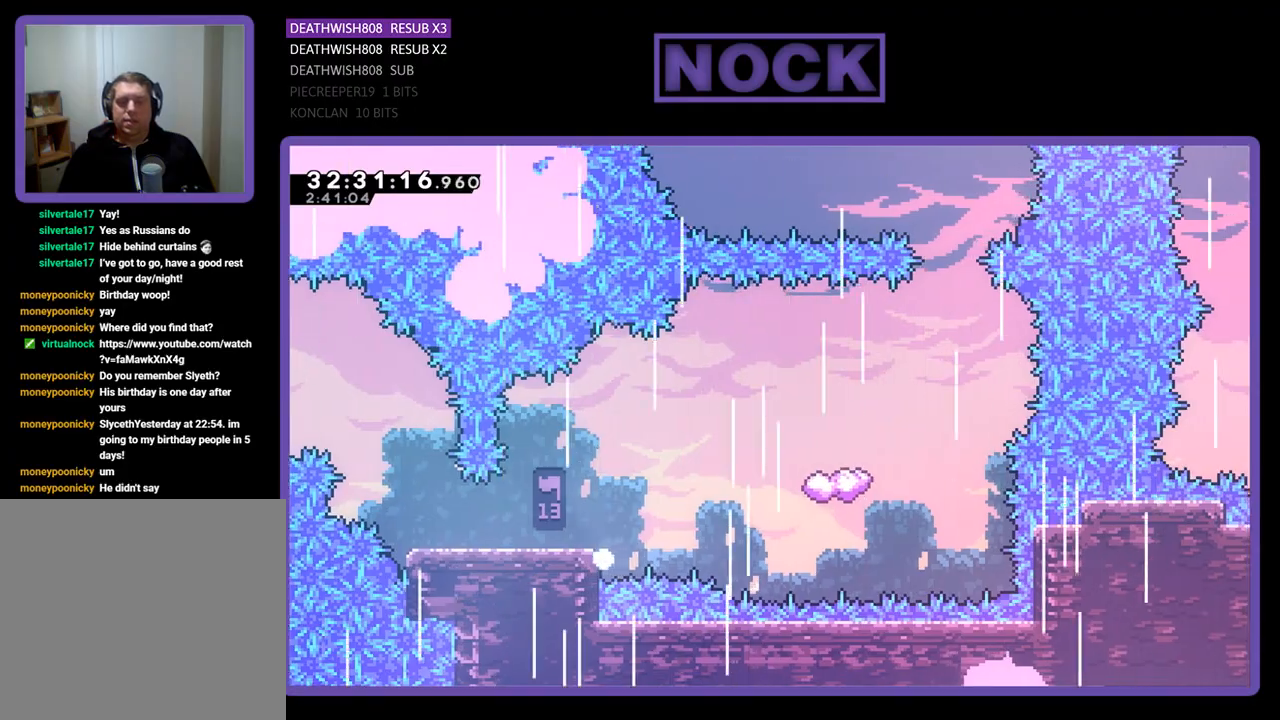
{"buttons": [], "left_stick": "center", "events": []}
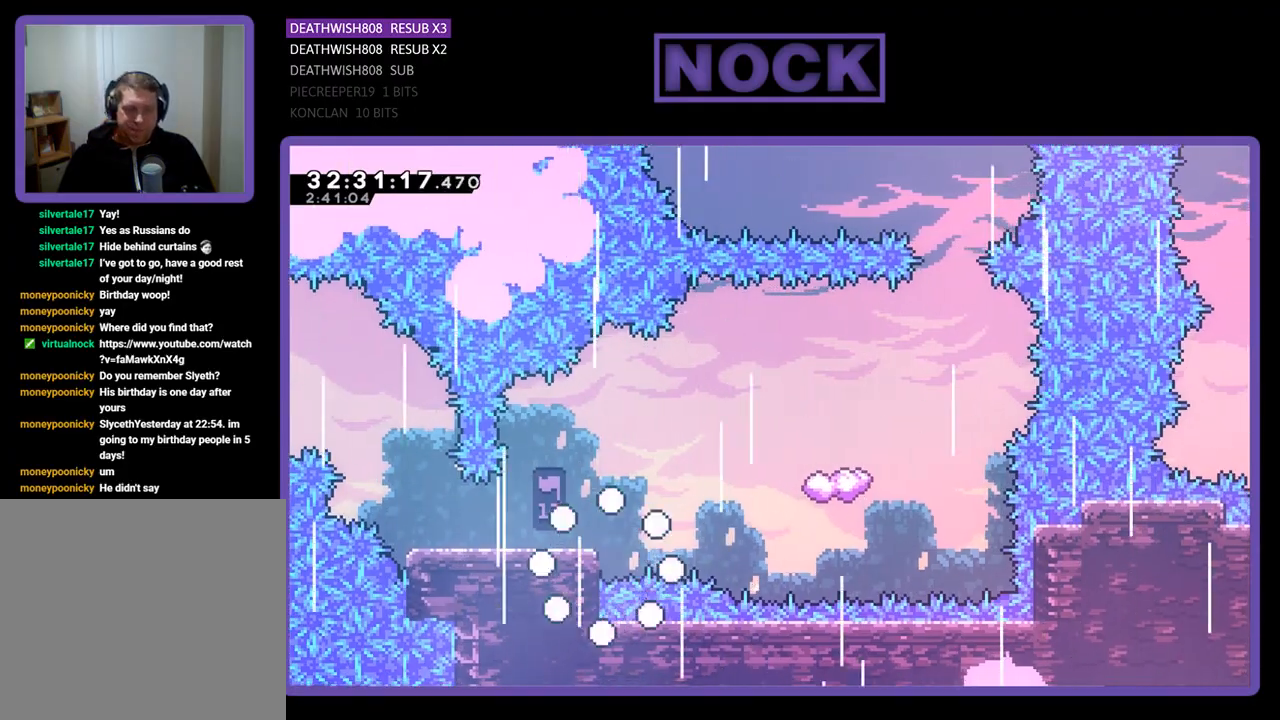
{"buttons": ["R2", "DPAD_RIGHT"], "left_stick": "center", "events": [[267, "R2", "down"], [400, "DPAD_RIGHT", "down"]]}
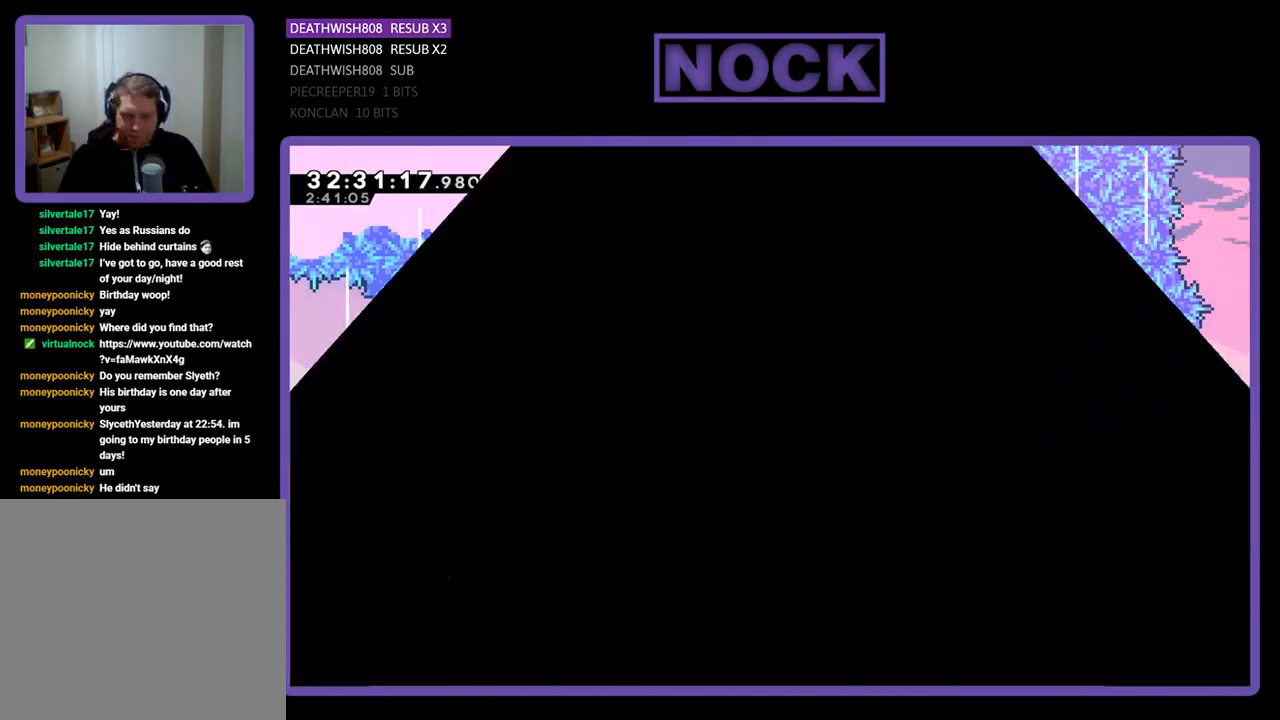
{"buttons": ["R2", "DPAD_RIGHT"], "left_stick": "center", "events": []}
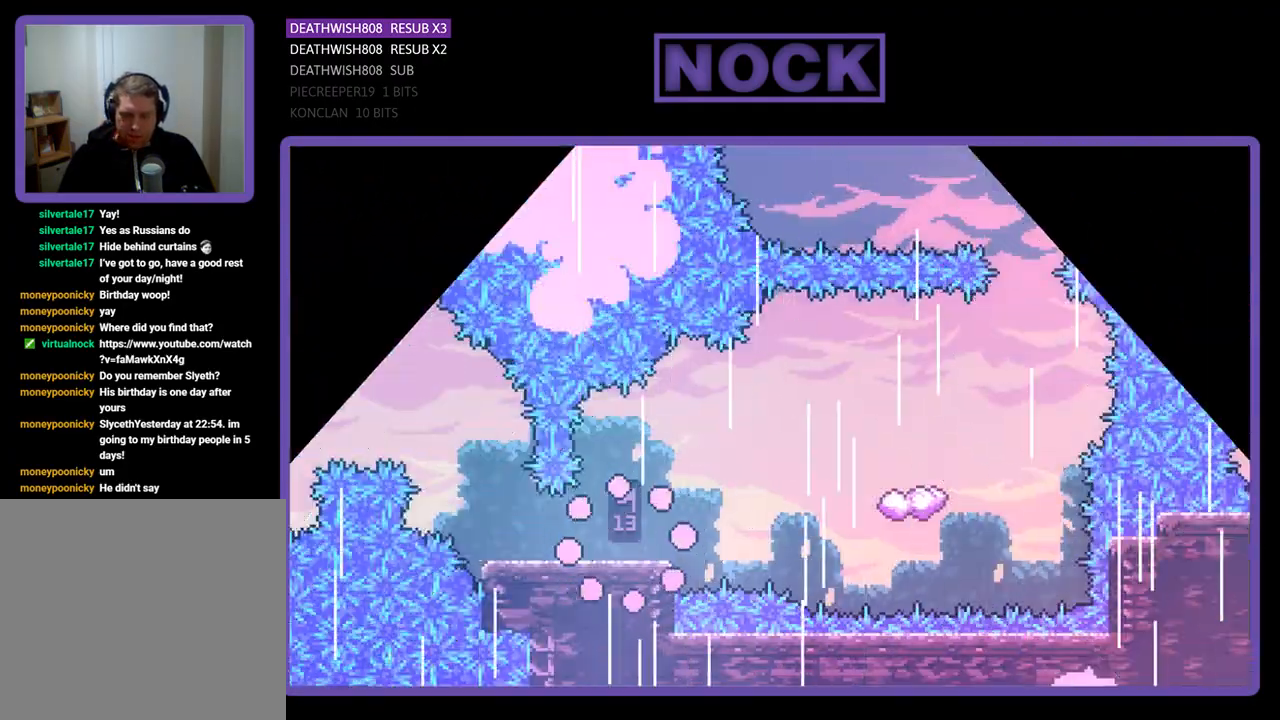
{"buttons": ["R2", "DPAD_RIGHT"], "left_stick": "center", "events": []}
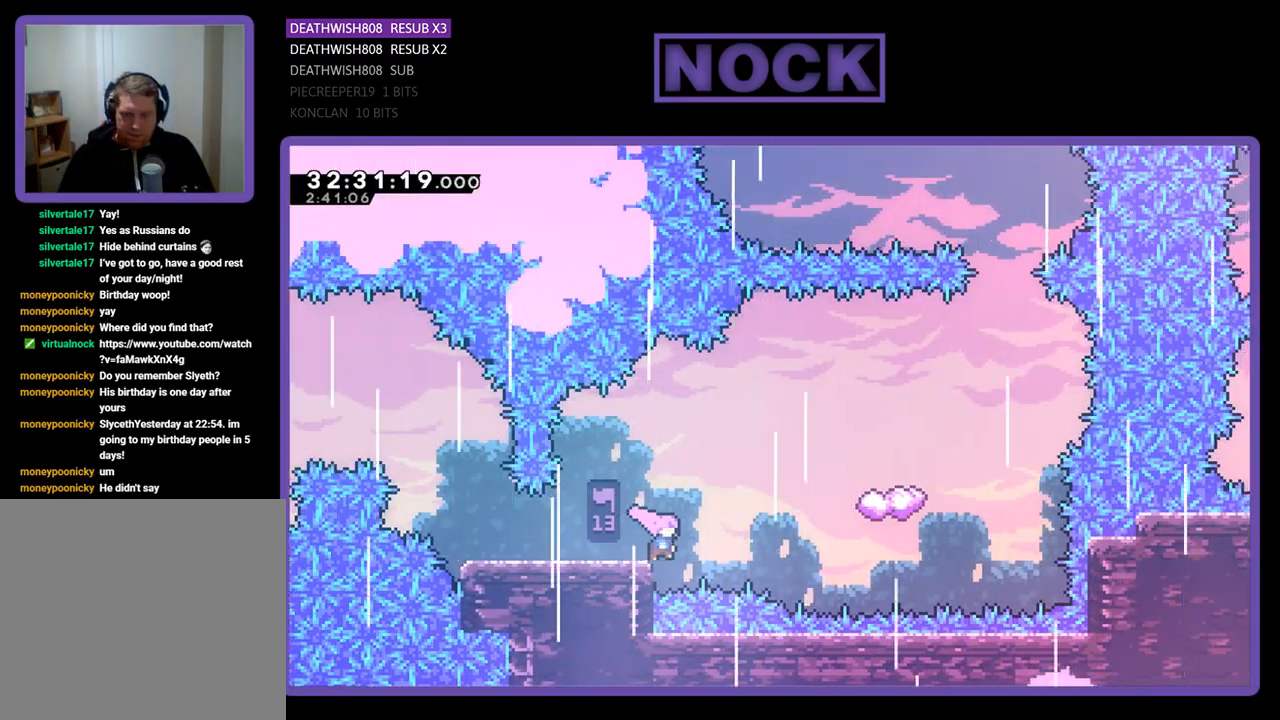
{"buttons": ["CROSS", "R2", "DPAD_RIGHT"], "left_stick": "center", "events": [[33, "CROSS", "down"]]}
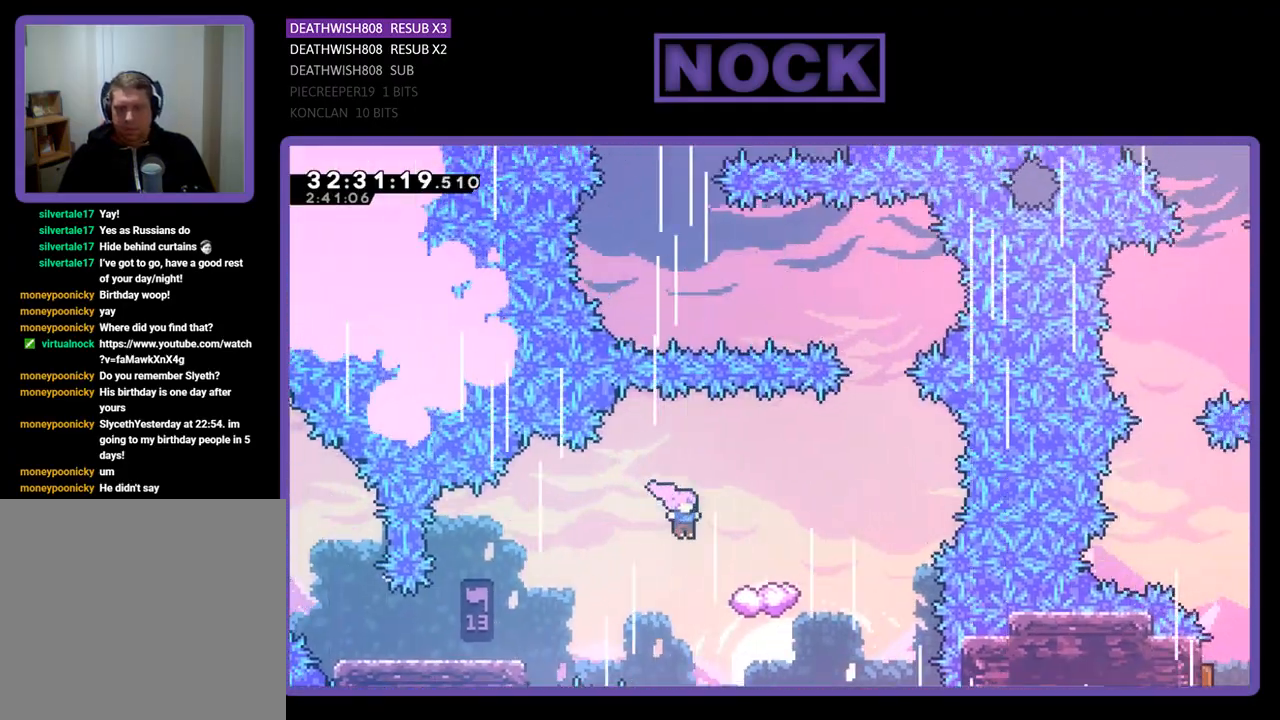
{"buttons": ["CROSS", "R2", "DPAD_RIGHT"], "left_stick": "center", "events": [[333, "CROSS", "up"], [467, "CROSS", "down"]]}
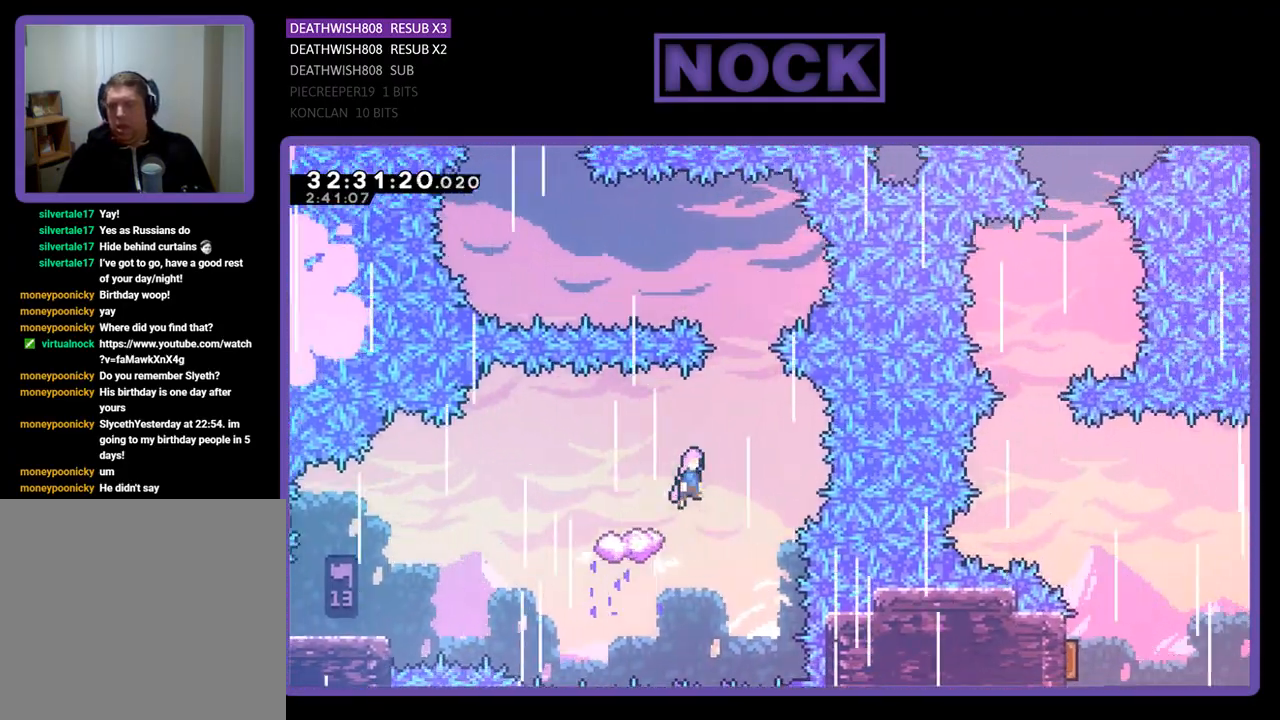
{"buttons": ["R2", "DPAD_LEFT"], "left_stick": "center", "events": [[67, "DPAD_RIGHT", "up"], [267, "DPAD_LEFT", "down"], [400, "CROSS", "up"]]}
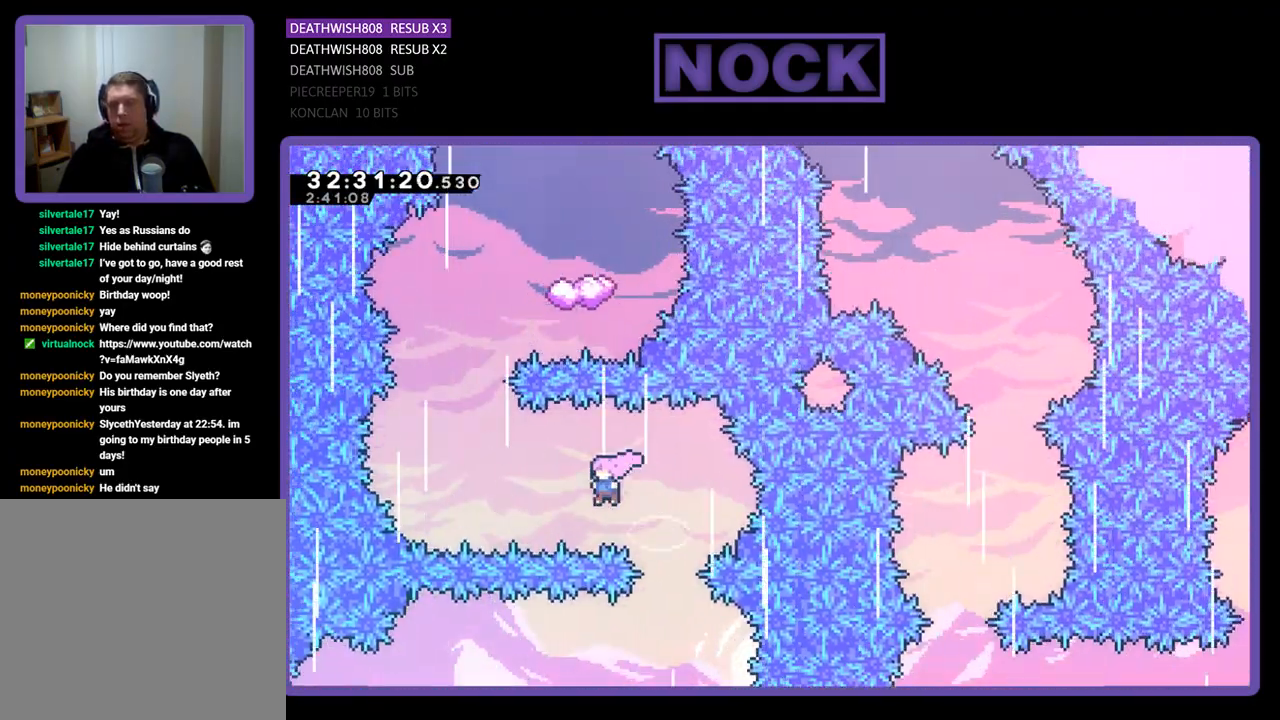
{"buttons": ["R2", "DPAD_UP"], "left_stick": "center", "events": [[100, "CIRCLE", "down"], [100, "DPAD_UP", "down"], [400, "CIRCLE", "up"], [500, "DPAD_LEFT", "up"]]}
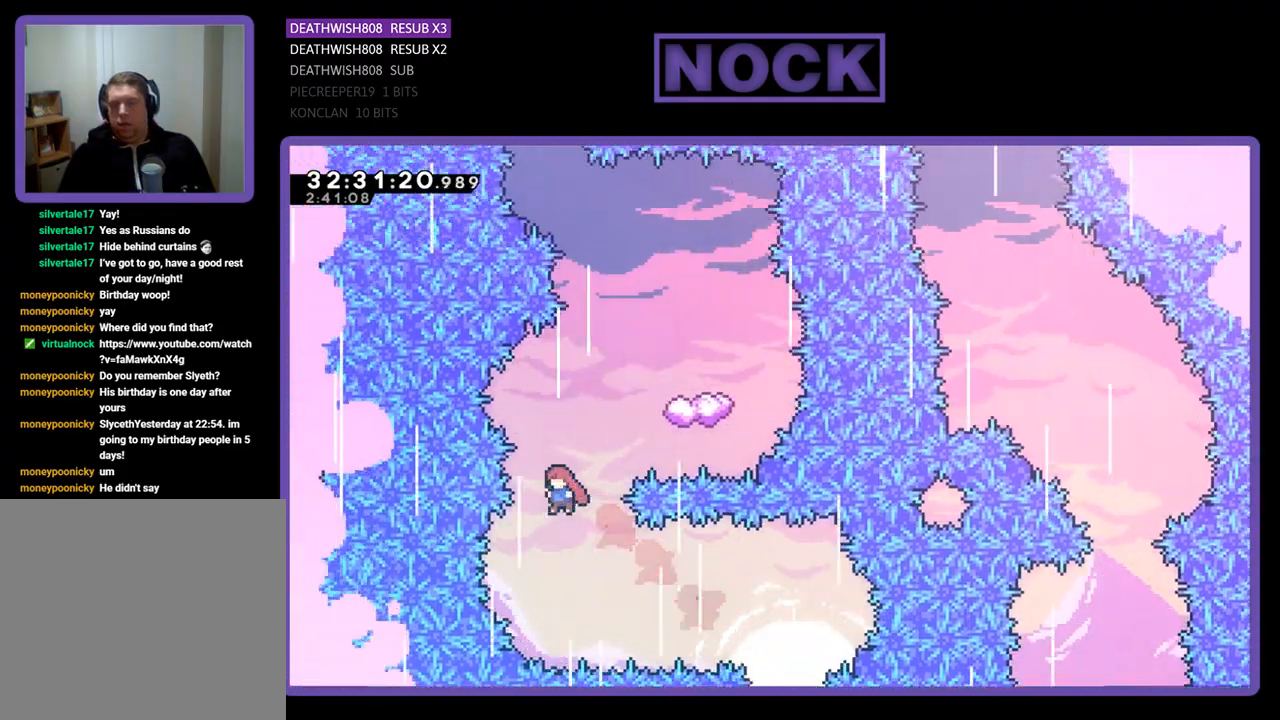
{"buttons": ["CIRCLE", "R2", "DPAD_UP"], "left_stick": "center", "events": [[67, "CIRCLE", "down"], [67, "DPAD_RIGHT", "down"], [400, "DPAD_RIGHT", "up"]]}
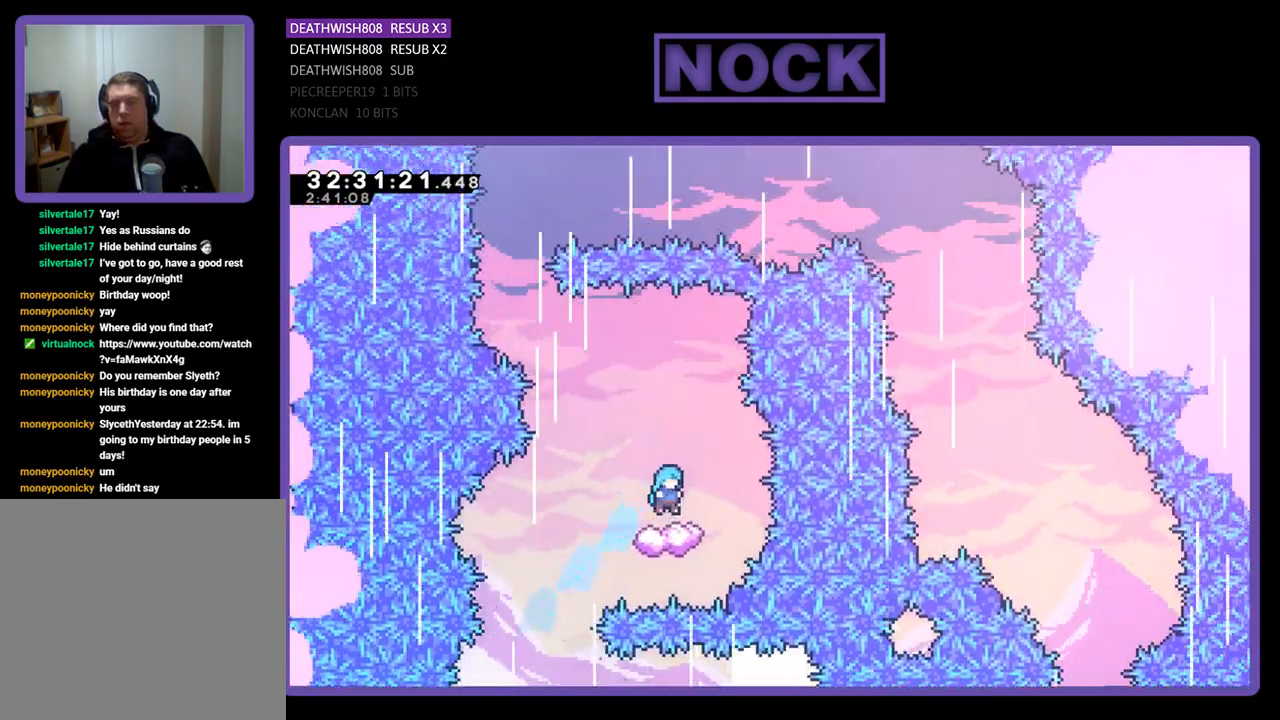
{"buttons": ["CROSS", "R2", "DPAD_UP", "DPAD_LEFT"], "left_stick": "center", "events": [[33, "DPAD_UP", "up"], [67, "CIRCLE", "up"], [100, "DPAD_LEFT", "down"], [333, "CROSS", "down"], [367, "DPAD_UP", "down"]]}
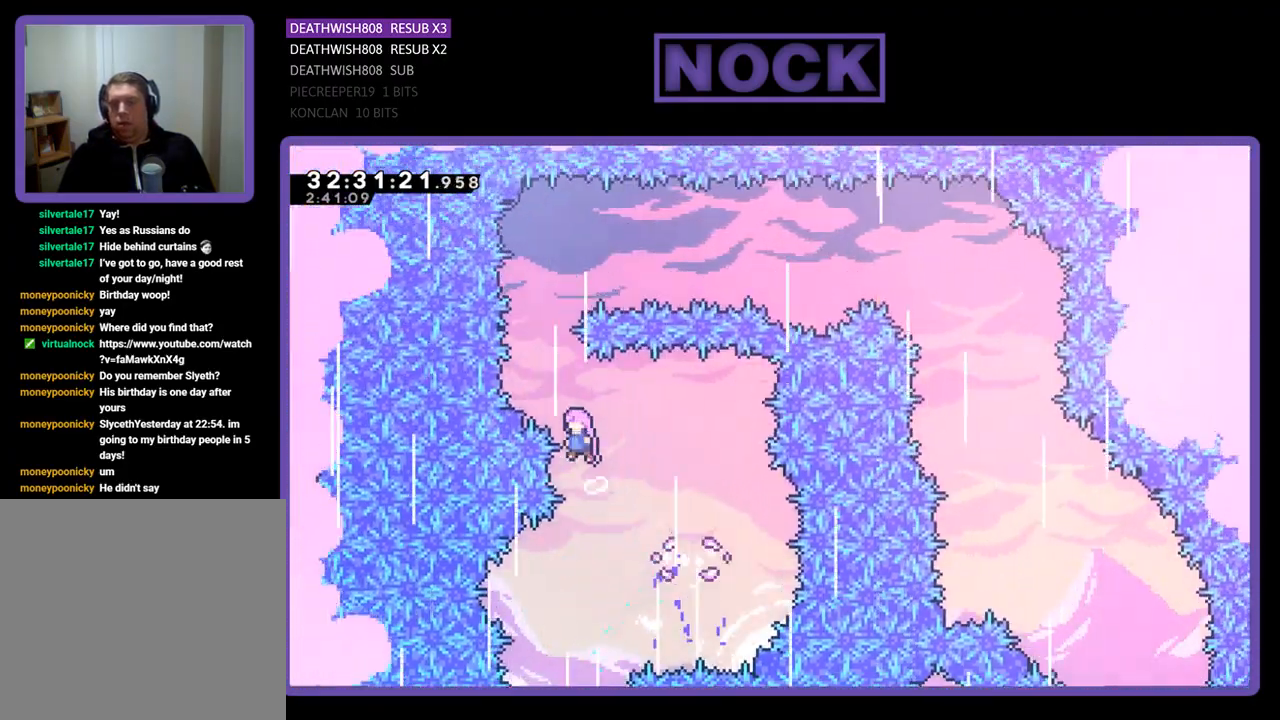
{"buttons": ["CIRCLE", "R2", "DPAD_UP", "DPAD_RIGHT"], "left_stick": "center", "events": [[33, "DPAD_LEFT", "up"], [167, "DPAD_UP", "up"], [233, "DPAD_LEFT", "down"], [233, "DPAD_UP", "down"], [333, "DPAD_LEFT", "up"], [333, "DPAD_RIGHT", "down"], [400, "CROSS", "up"], [467, "CIRCLE", "down"]]}
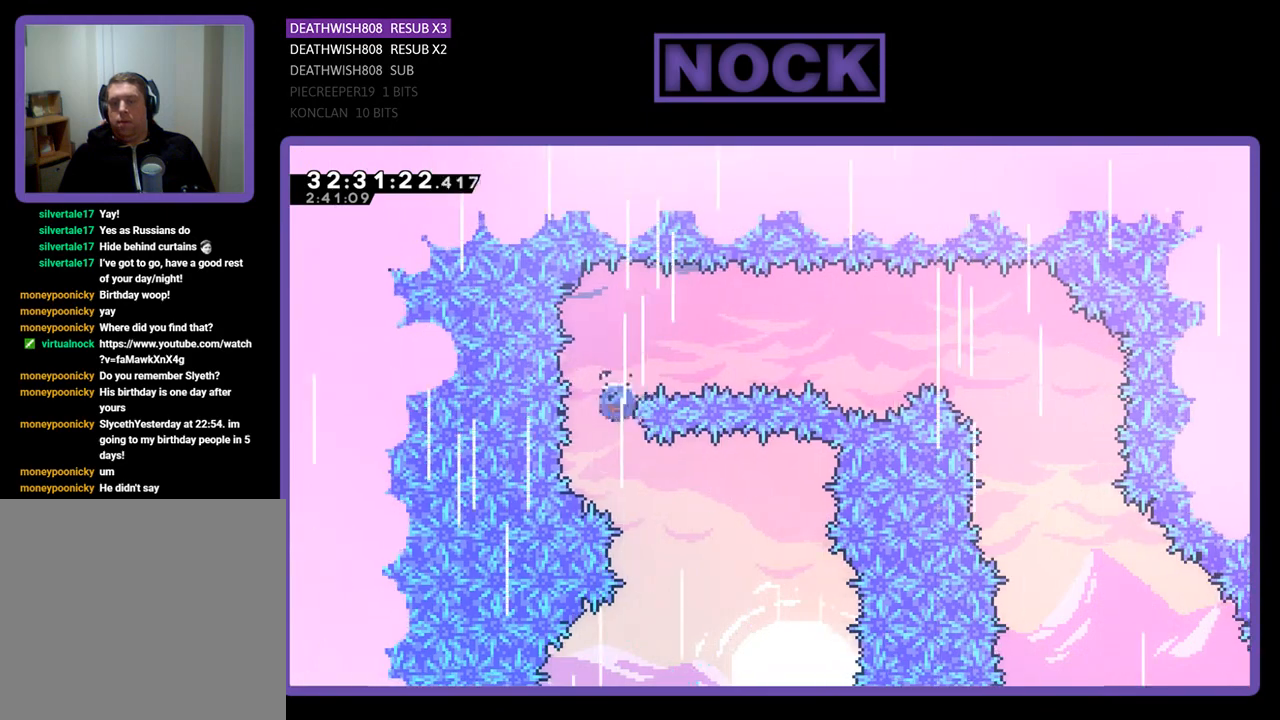
{"buttons": ["R2", "DPAD_RIGHT"], "left_stick": "center", "events": [[267, "DPAD_UP", "up"], [433, "CIRCLE", "up"]]}
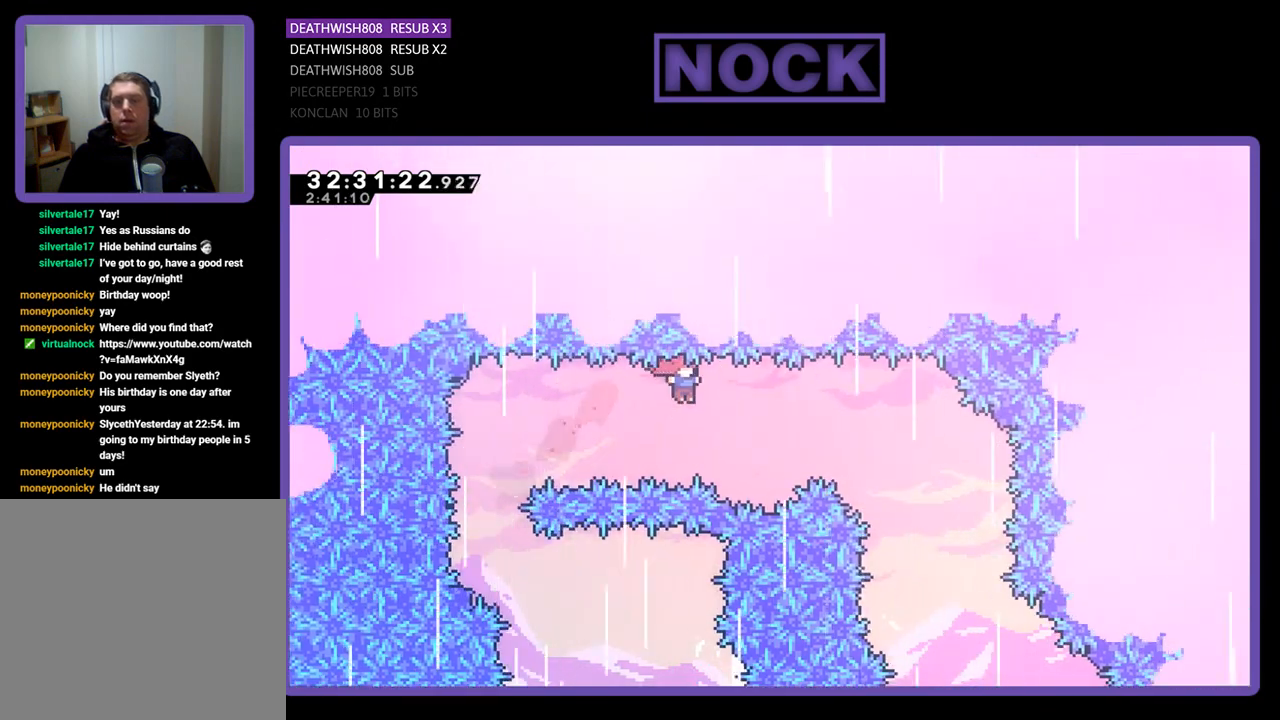
{"buttons": ["R2"], "left_stick": "center", "events": [[33, "DPAD_UP", "down"], [133, "CIRCLE", "down"], [233, "DPAD_UP", "up"], [367, "CIRCLE", "up"], [433, "DPAD_RIGHT", "up"]]}
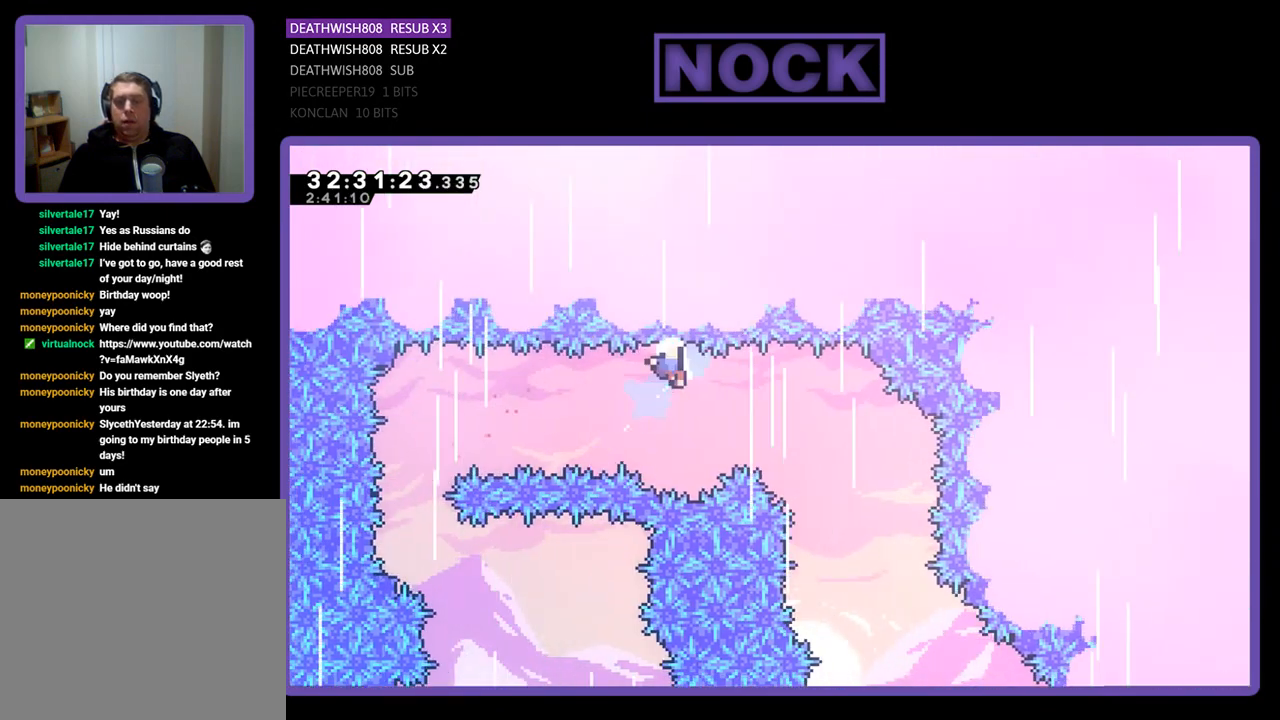
{"buttons": [], "left_stick": "center", "events": [[300, "R2", "up"]]}
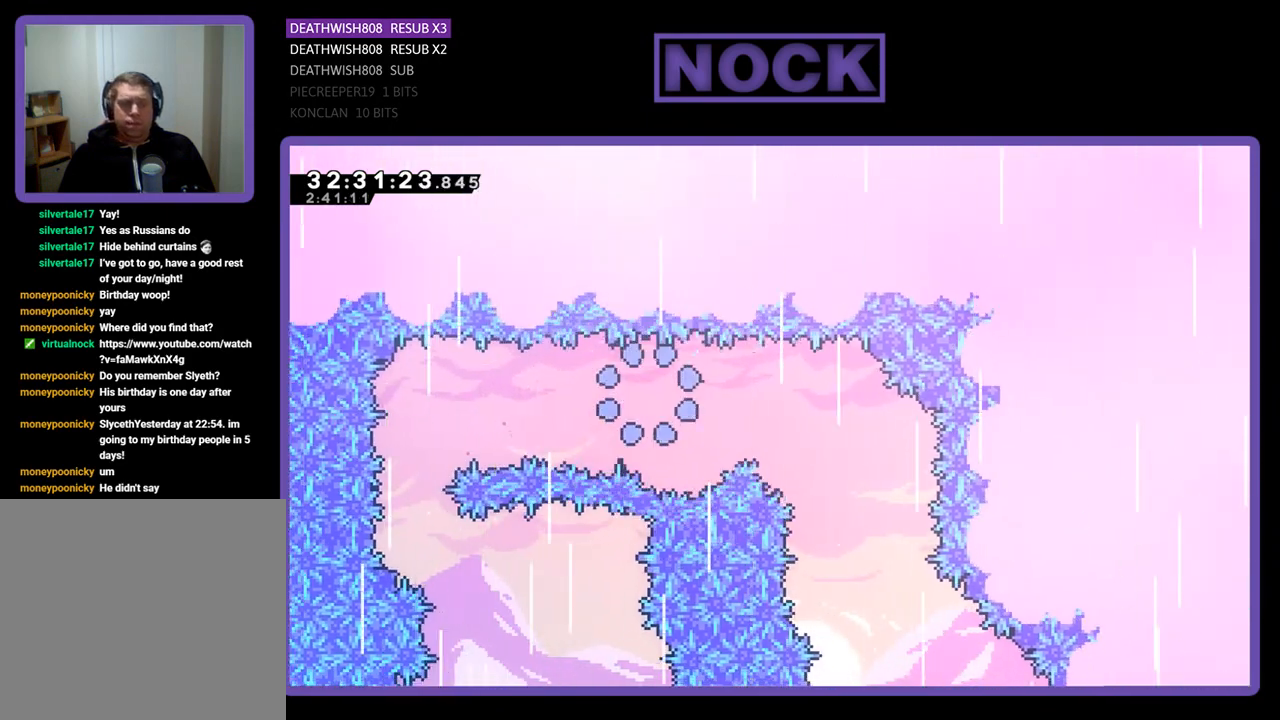
{"buttons": [], "left_stick": "center", "events": []}
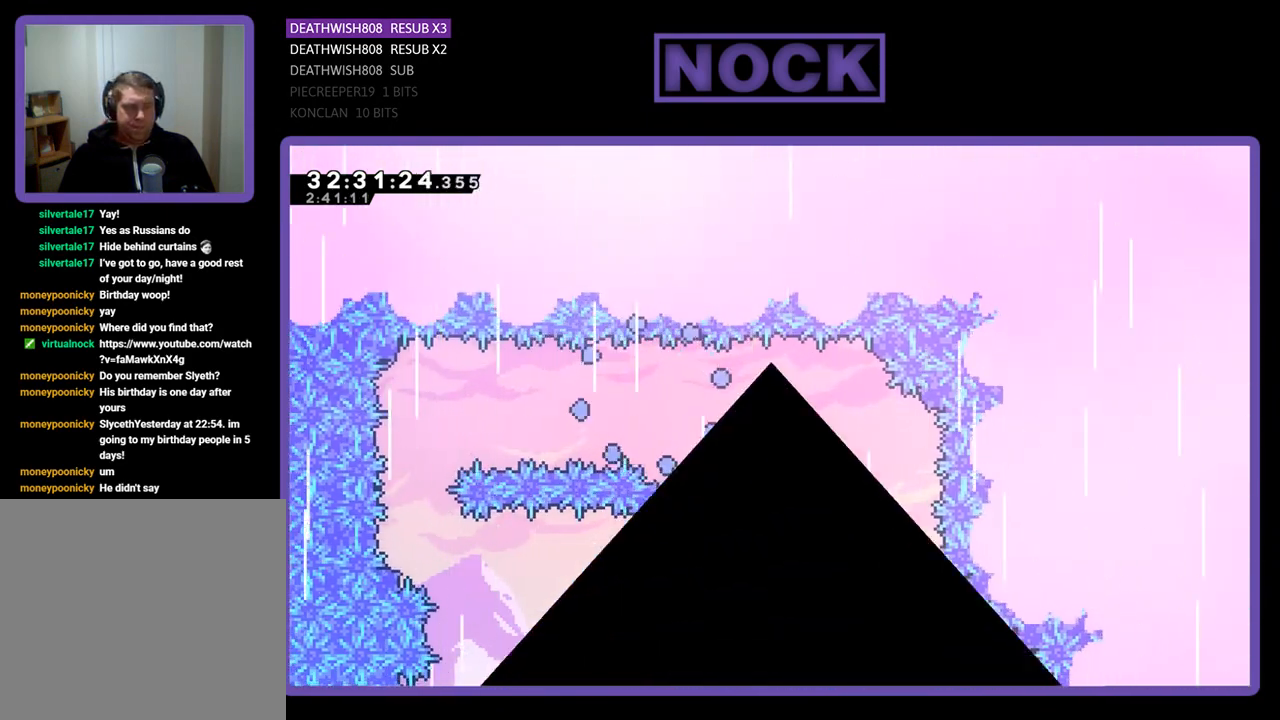
{"buttons": ["R2"], "left_stick": "center", "events": [[233, "R2", "down"]]}
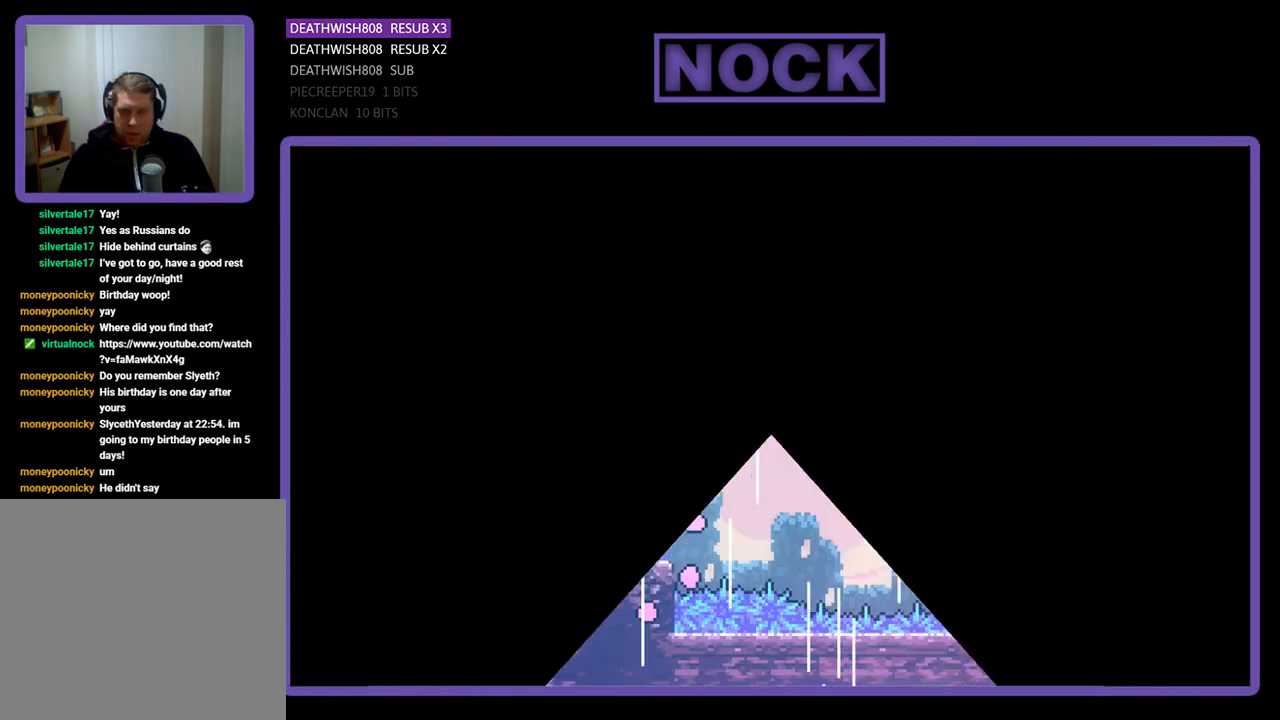
{"buttons": ["R2", "DPAD_RIGHT"], "left_stick": "center", "events": [[467, "DPAD_RIGHT", "down"]]}
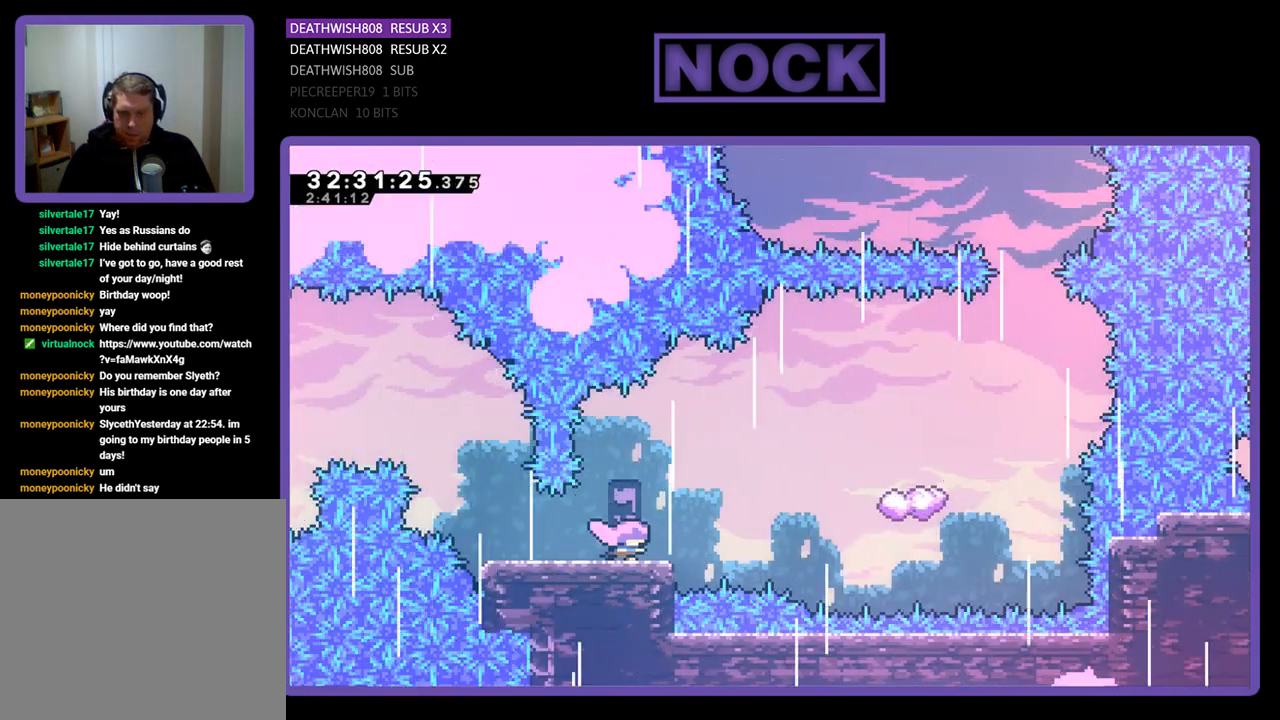
{"buttons": ["CROSS", "R2", "DPAD_RIGHT"], "left_stick": "center", "events": [[333, "CROSS", "down"]]}
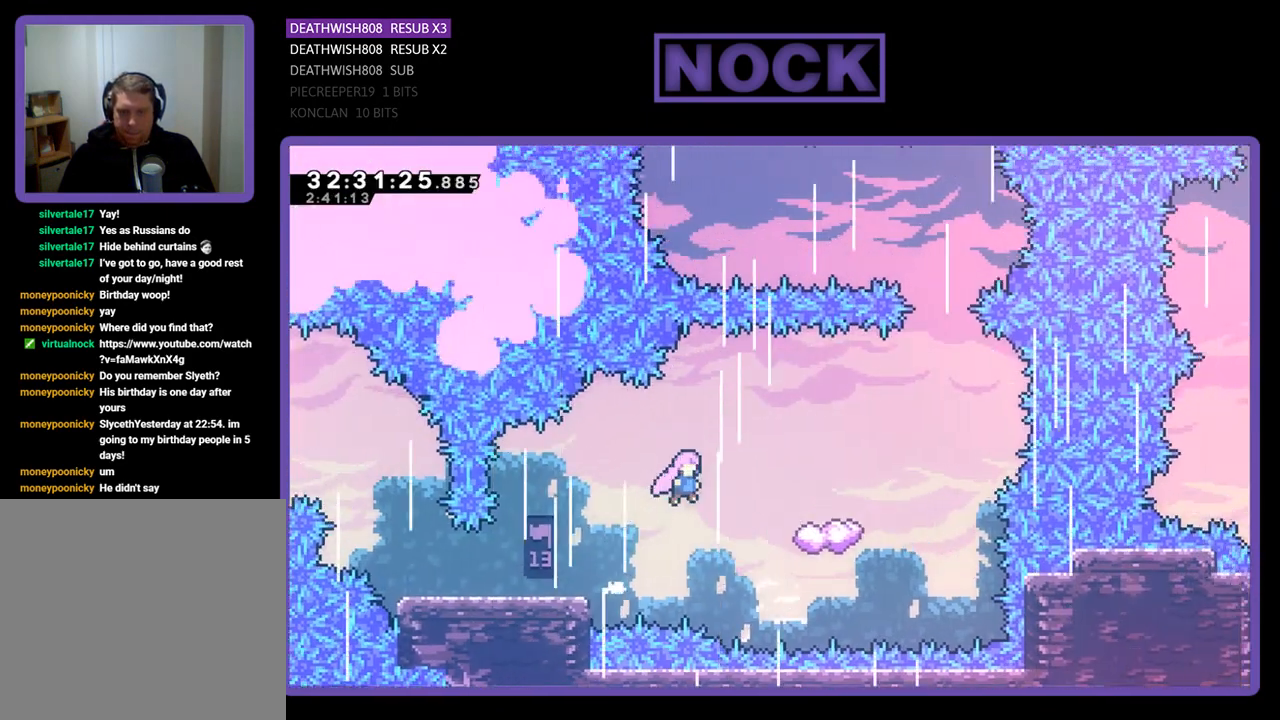
{"buttons": ["CROSS", "R2", "DPAD_RIGHT"], "left_stick": "center", "events": []}
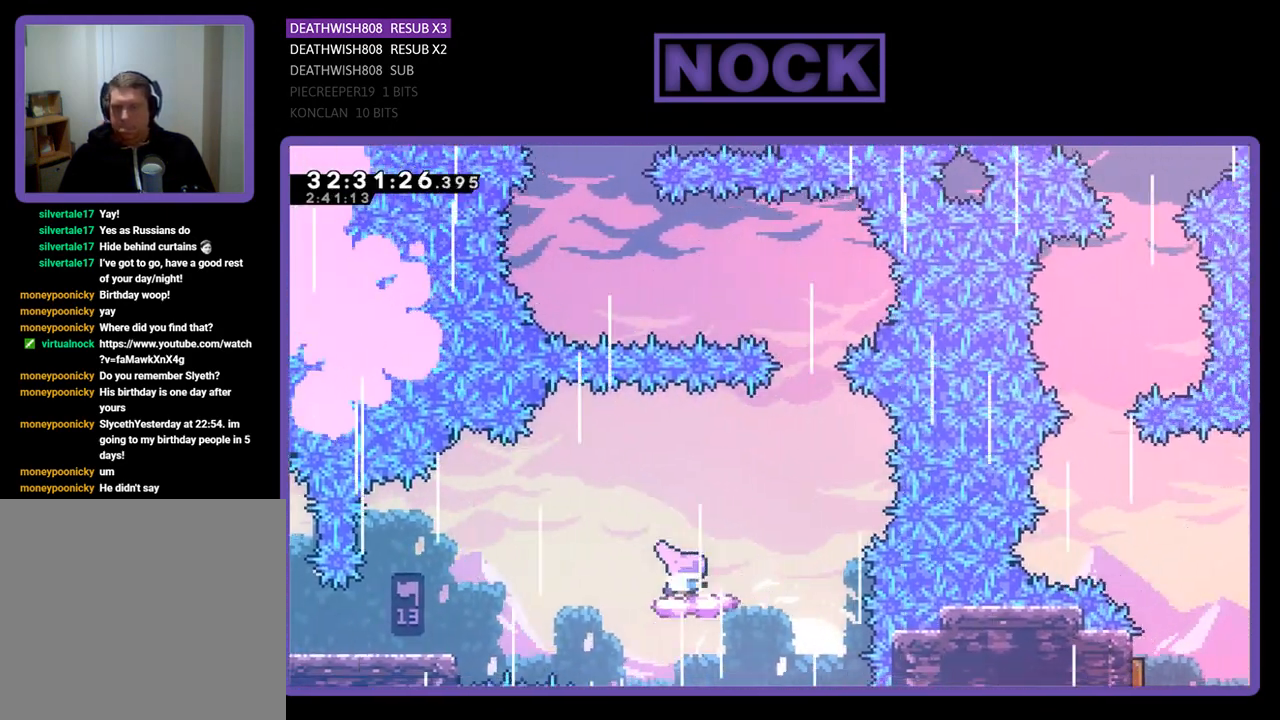
{"buttons": ["CROSS", "R2"], "left_stick": "center", "events": [[33, "CROSS", "up"], [200, "CROSS", "down"], [367, "DPAD_UP", "down"], [433, "DPAD_RIGHT", "up"], [467, "DPAD_UP", "up"]]}
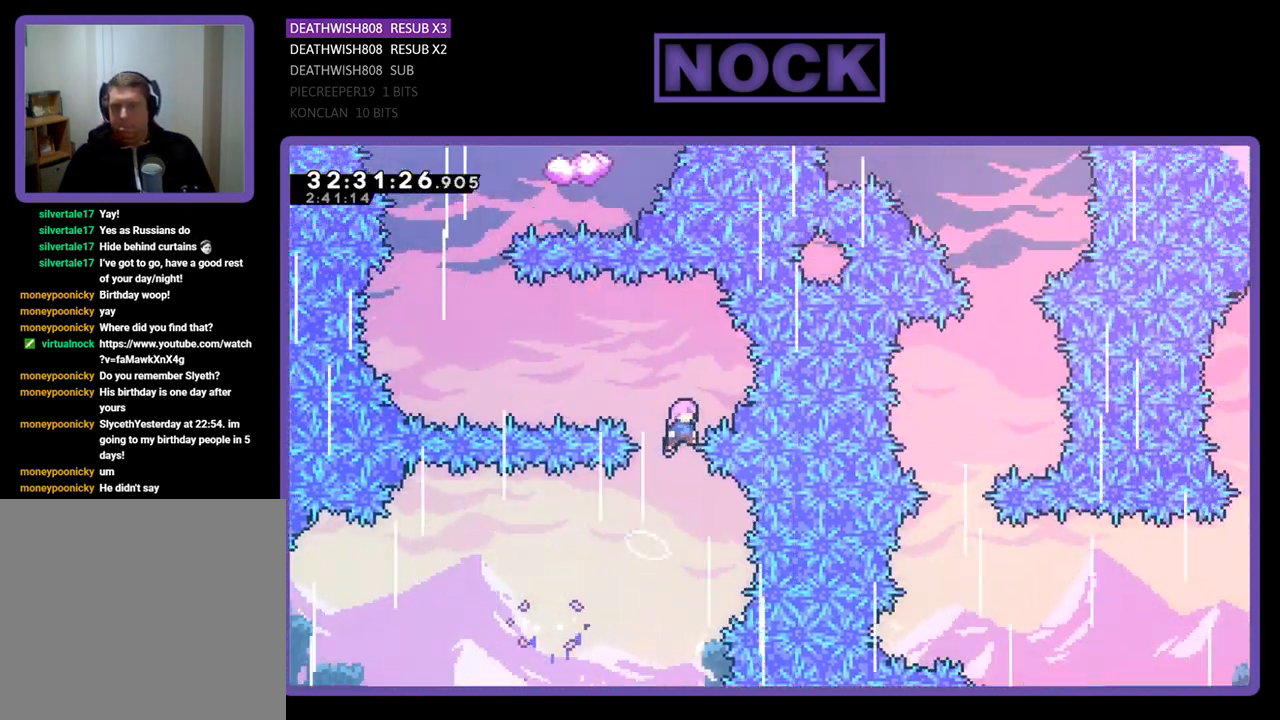
{"buttons": ["CIRCLE", "R2", "DPAD_UP", "DPAD_LEFT"], "left_stick": "center", "events": [[33, "DPAD_LEFT", "down"], [133, "DPAD_UP", "down"], [300, "CROSS", "up"], [333, "CIRCLE", "down"]]}
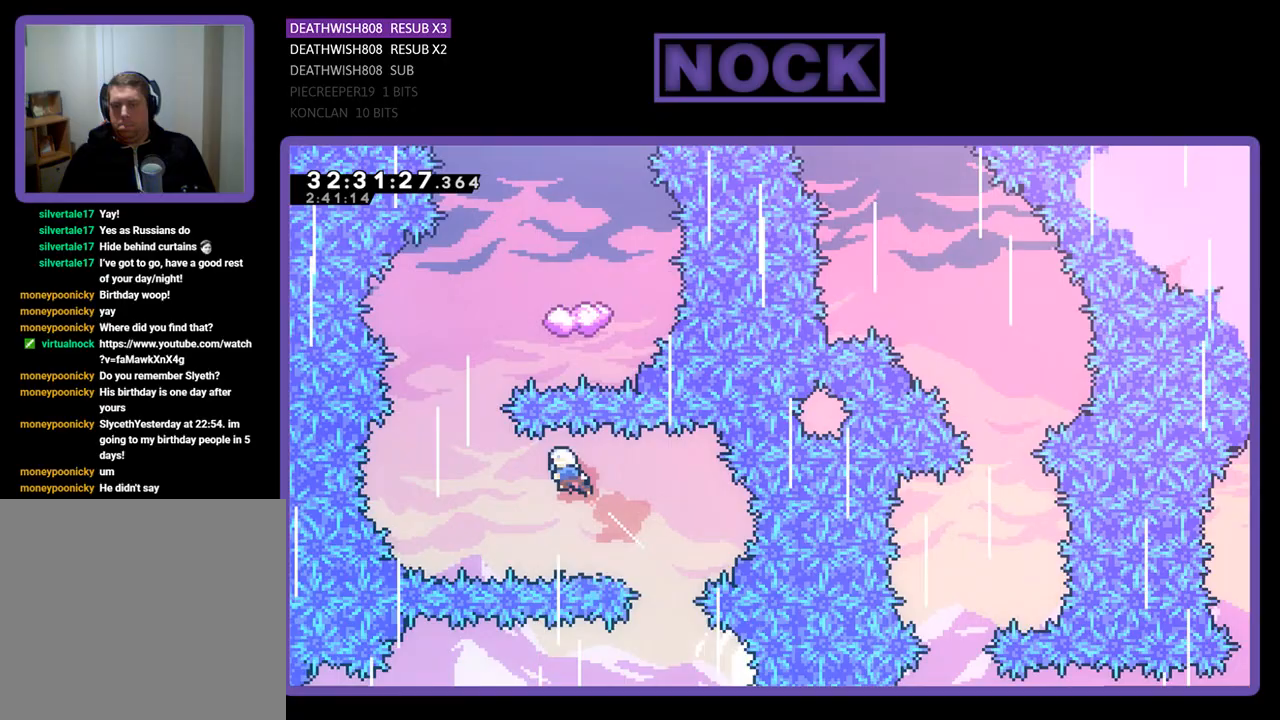
{"buttons": ["R2"], "left_stick": "center", "events": [[67, "CIRCLE", "up"], [167, "DPAD_UP", "up"], [333, "DPAD_UP", "down"], [367, "DPAD_LEFT", "up"], [467, "DPAD_UP", "up"]]}
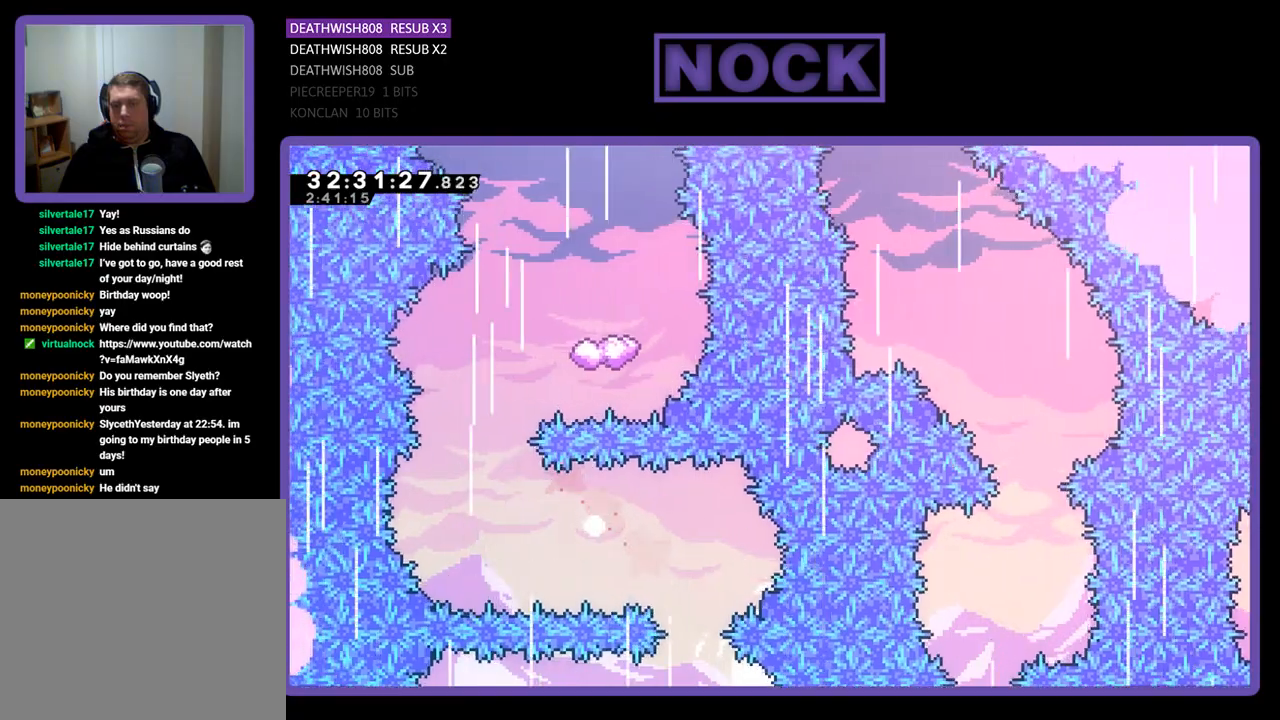
{"buttons": [], "left_stick": "center", "events": [[33, "R2", "up"]]}
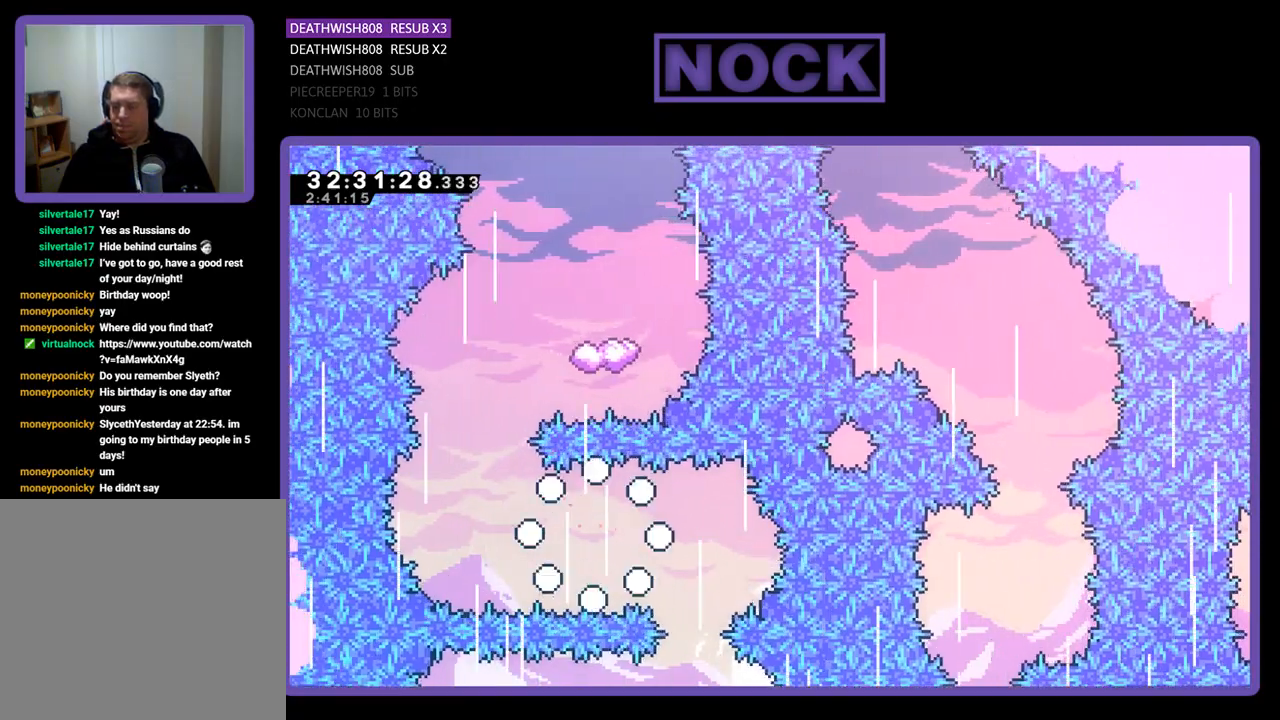
{"buttons": [], "left_stick": "center", "events": []}
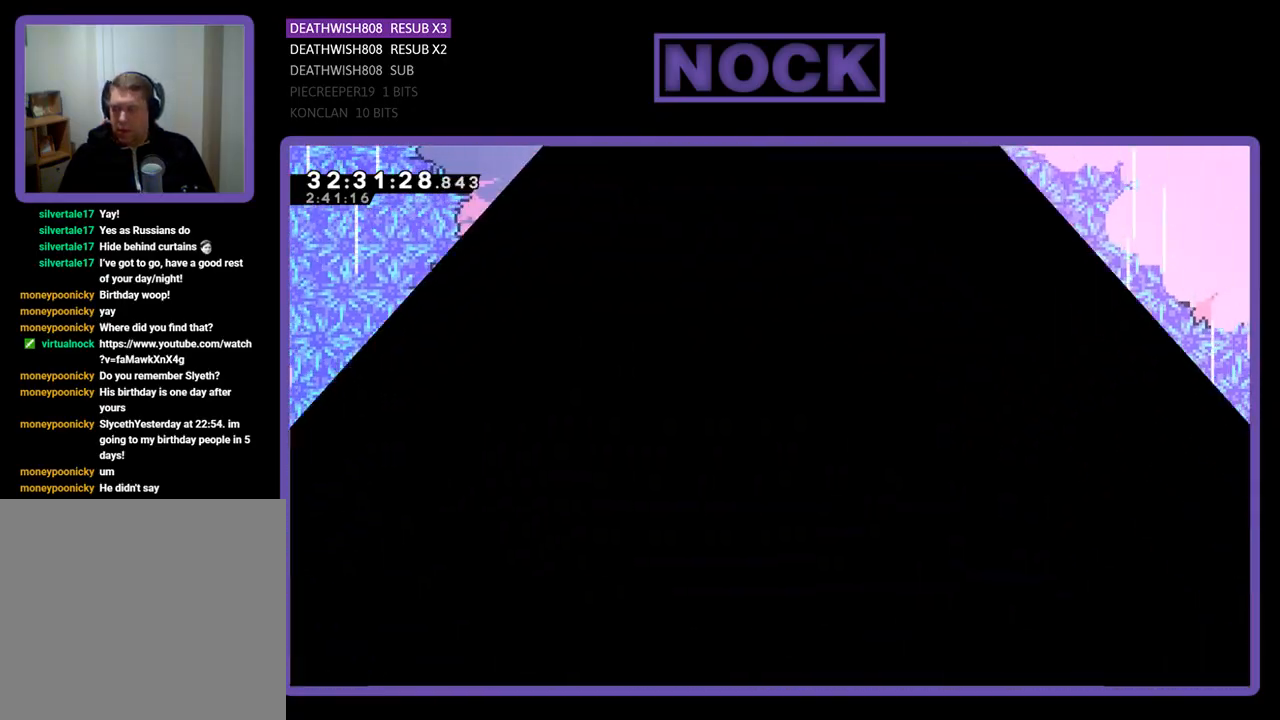
{"buttons": ["R2"], "left_stick": "center", "events": [[300, "R2", "down"]]}
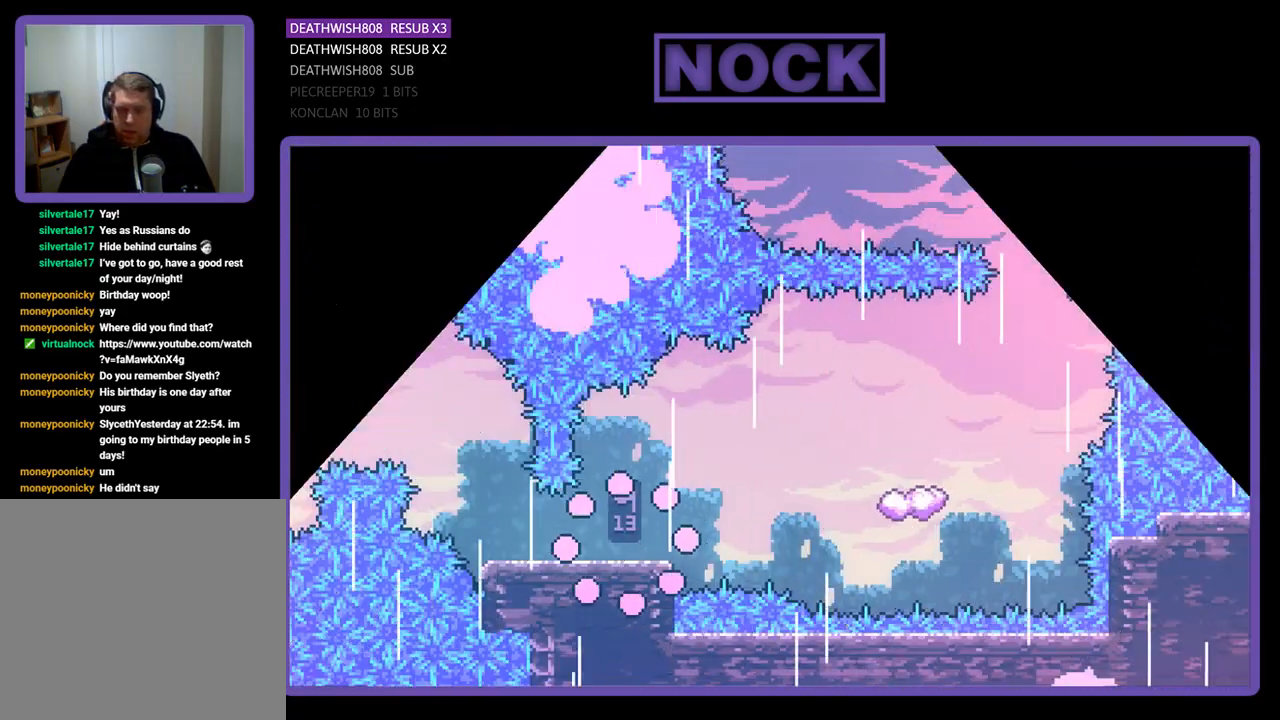
{"buttons": ["CROSS", "R2", "DPAD_RIGHT"], "left_stick": "center", "events": [[167, "DPAD_RIGHT", "down"], [500, "CROSS", "down"]]}
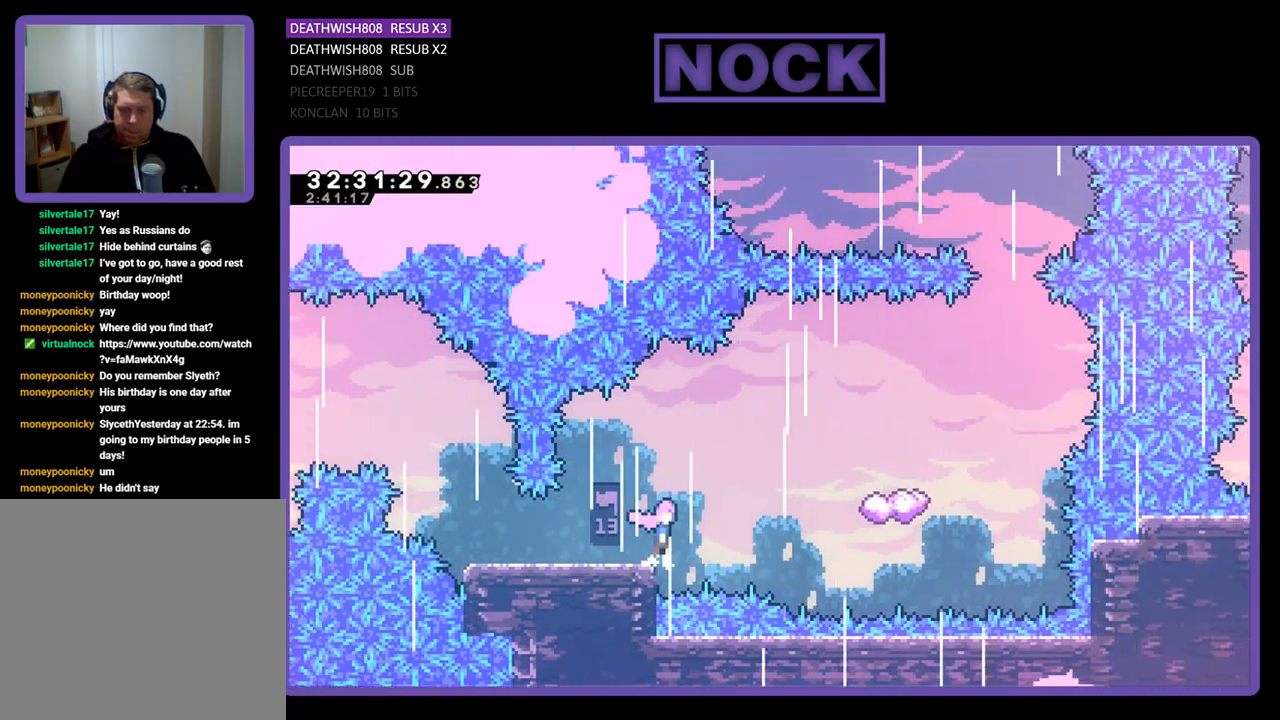
{"buttons": ["CROSS", "R2", "DPAD_RIGHT"], "left_stick": "center", "events": []}